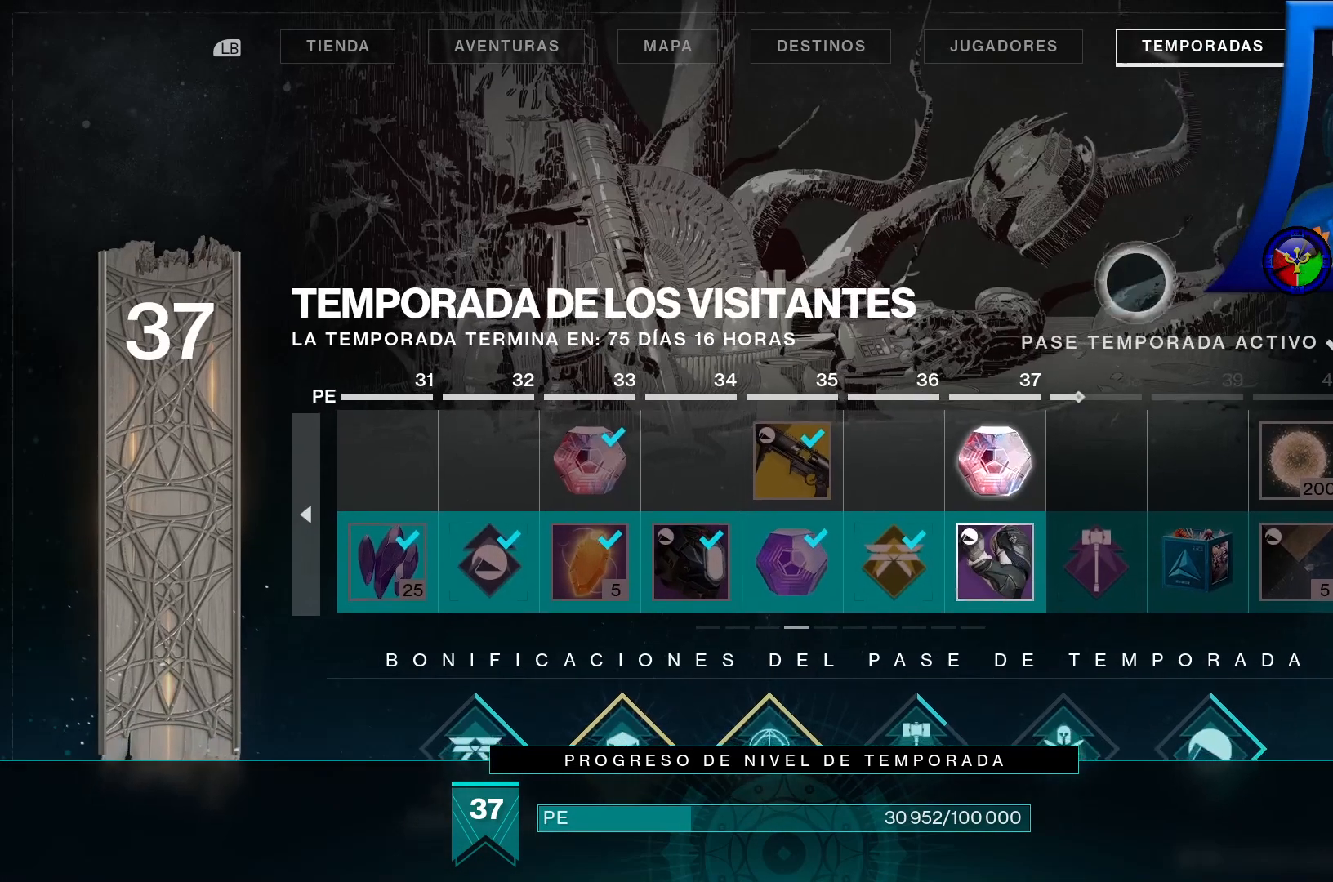
Gameplay with a controller (Xbox layout); each line is a JSON object with the inputs held at the frame after it (dt_ms = milliseconds from this image to that frame). "events" lists button and stick changes between this image and that frame as [ms after this image, input, new state], when the widget could be followed in between. Not read: HOME L3.
{"dt_ms": 500, "buttons": [], "left_stick": "left", "right_stick": "center", "events": [[450, "left_stick", "left"]]}
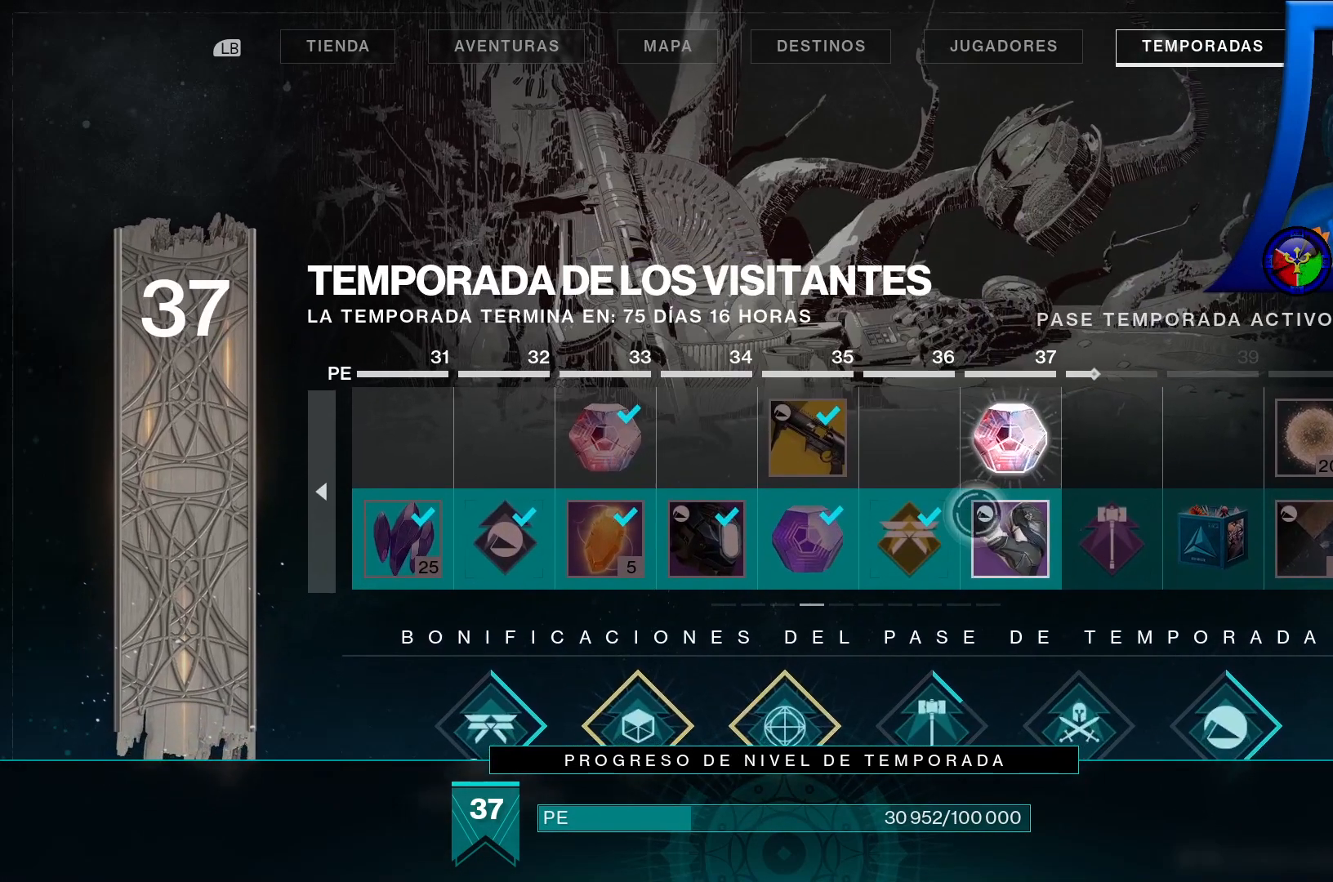
{"dt_ms": 500, "buttons": [], "left_stick": "center", "right_stick": "center", "events": [[183, "left_stick", "center"]]}
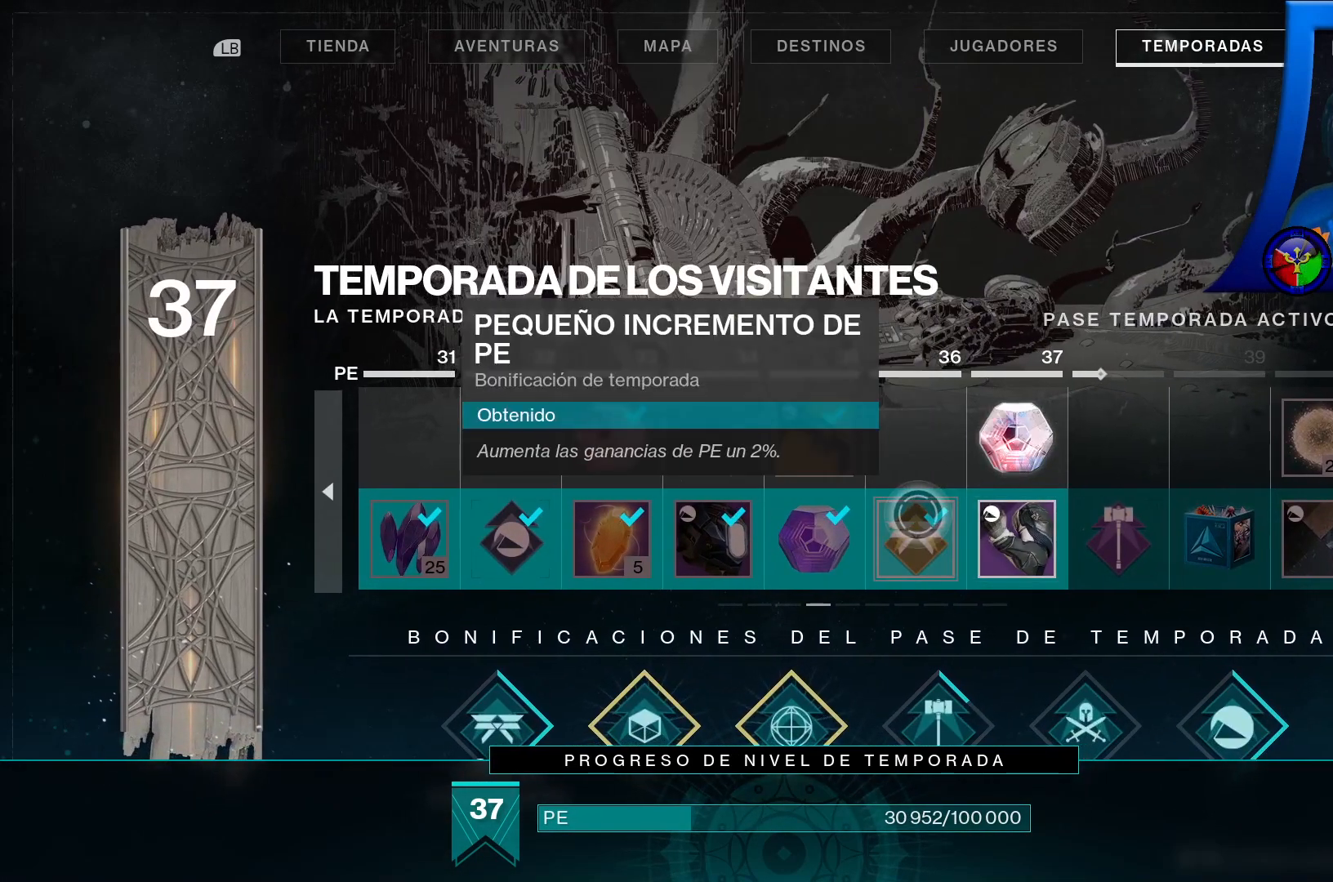
{"dt_ms": 500, "buttons": [], "left_stick": "center", "right_stick": "center", "events": [[33, "left_stick", "right"], [200, "left_stick", "down-right"], [317, "left_stick", "center"]]}
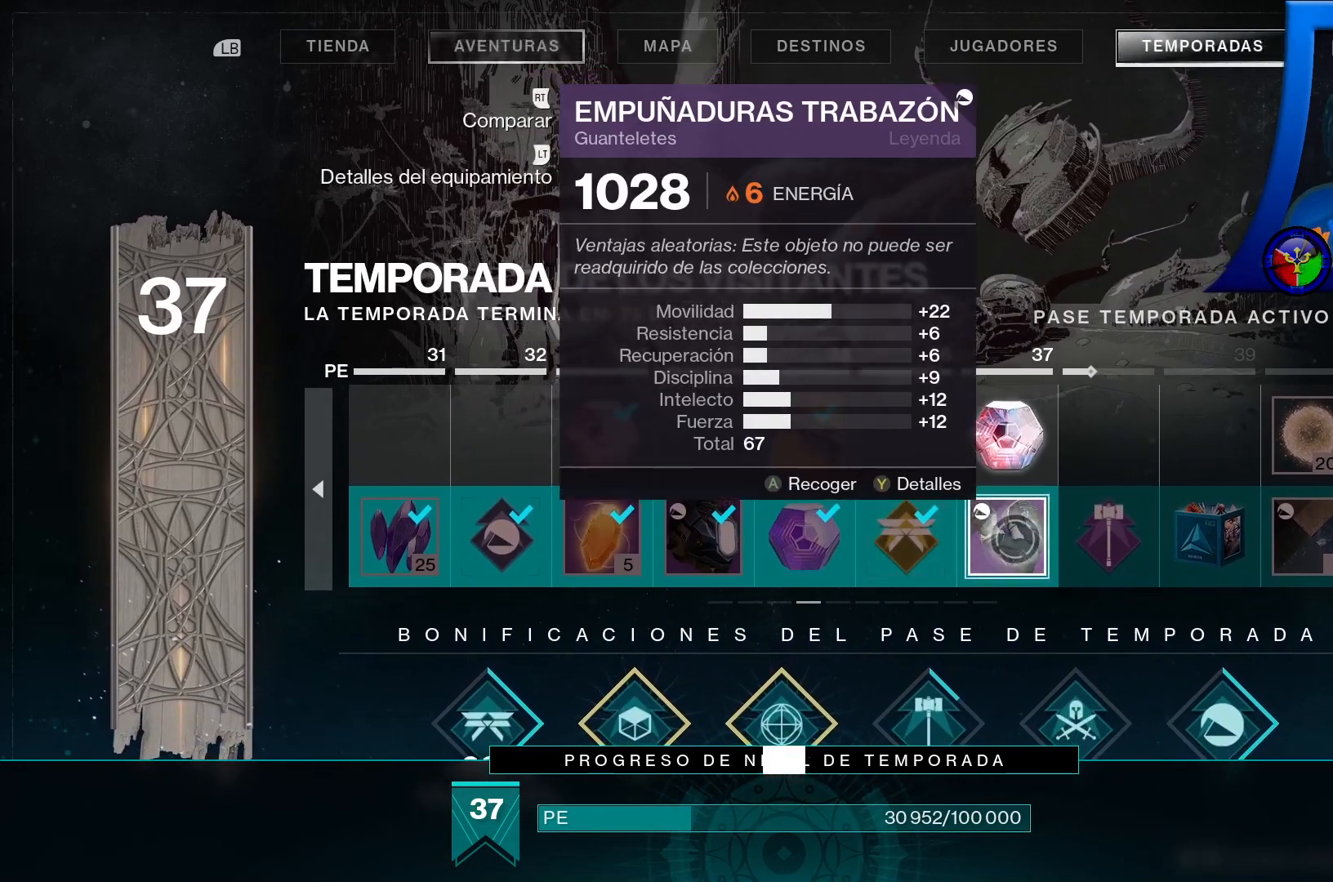
{"dt_ms": 500, "buttons": [], "left_stick": "center", "right_stick": "center", "events": []}
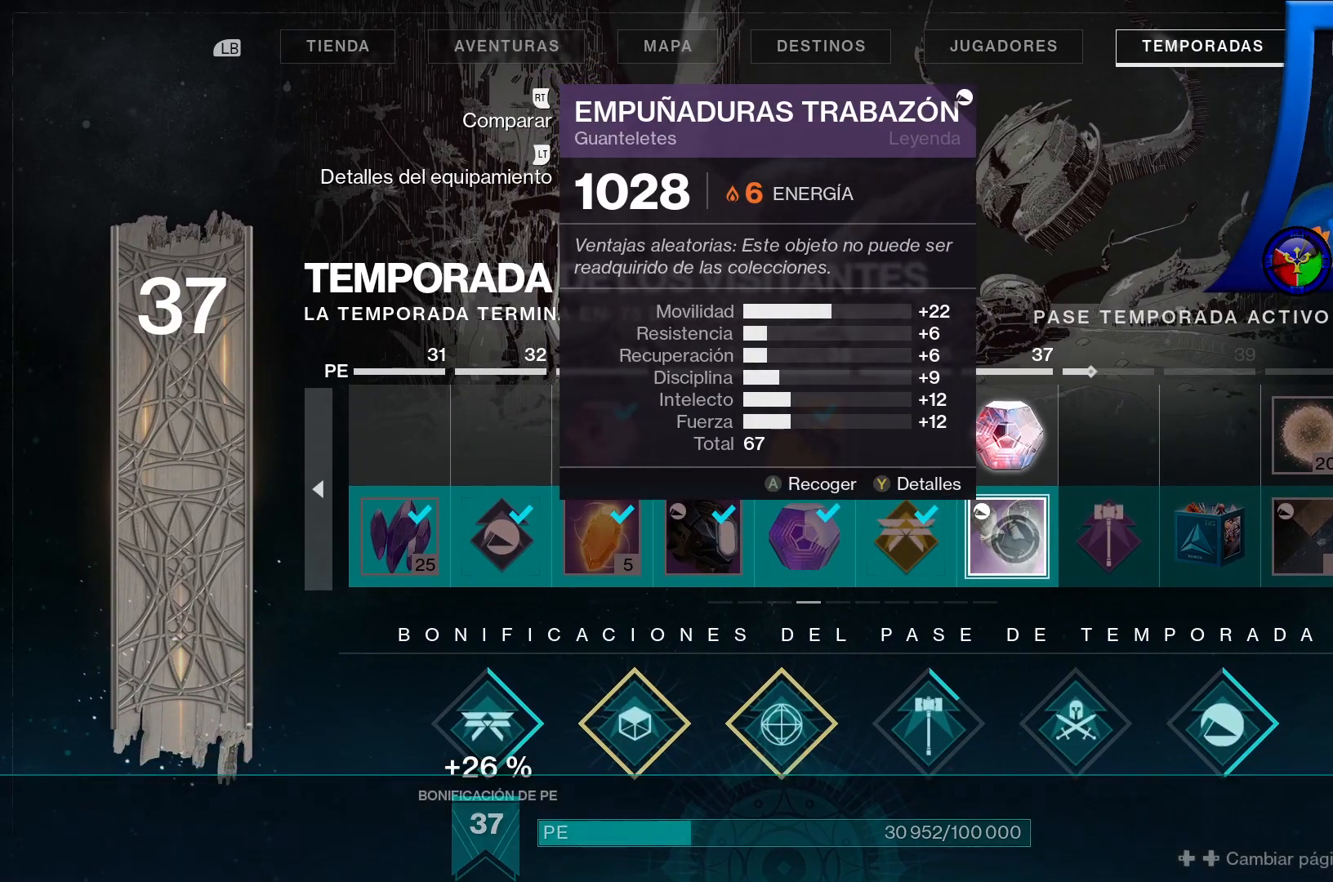
{"dt_ms": 500, "buttons": [], "left_stick": "center", "right_stick": "center", "events": [[150, "A", "down"], [250, "A", "up"]]}
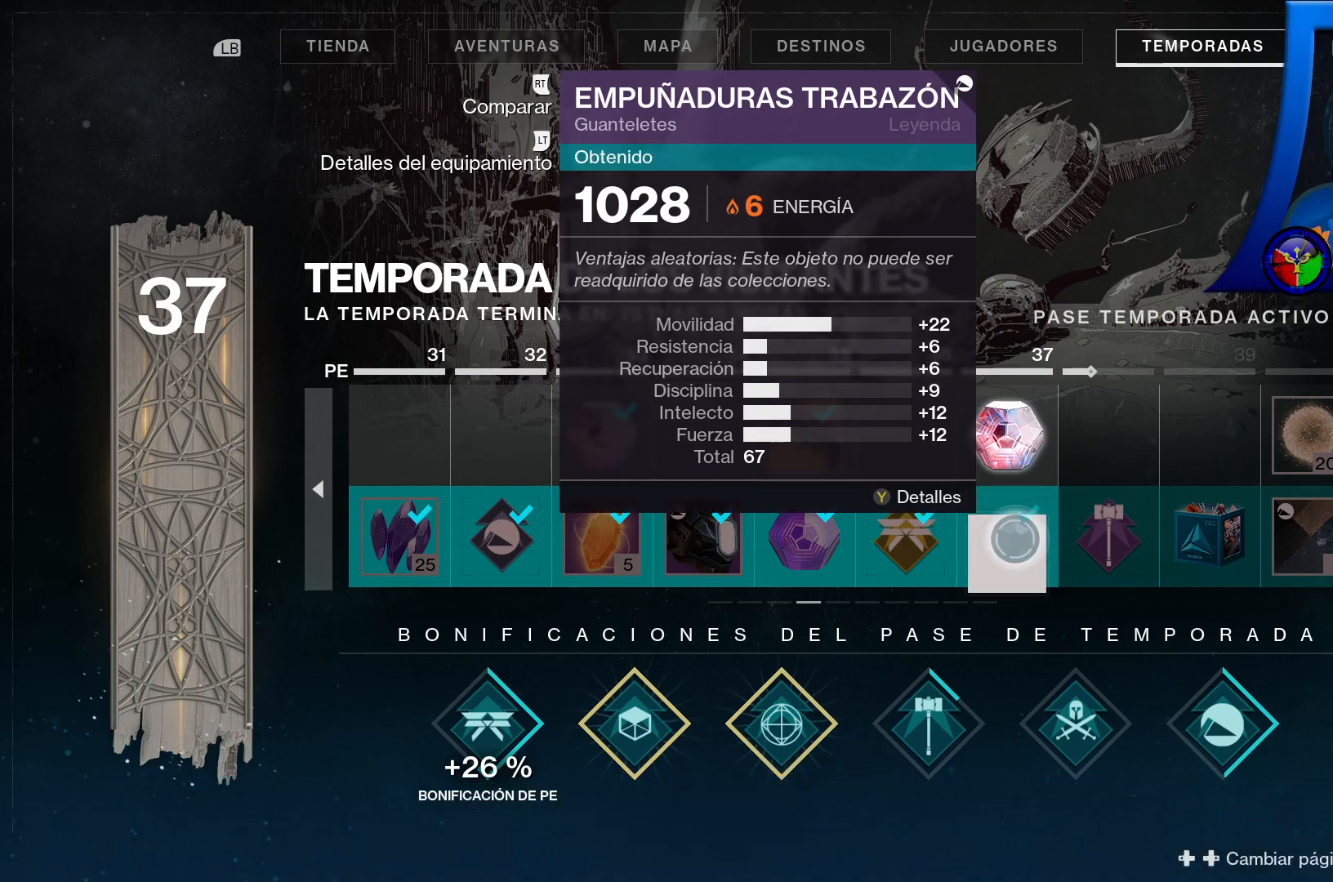
{"dt_ms": 1000, "buttons": [], "left_stick": "center", "right_stick": "center"}
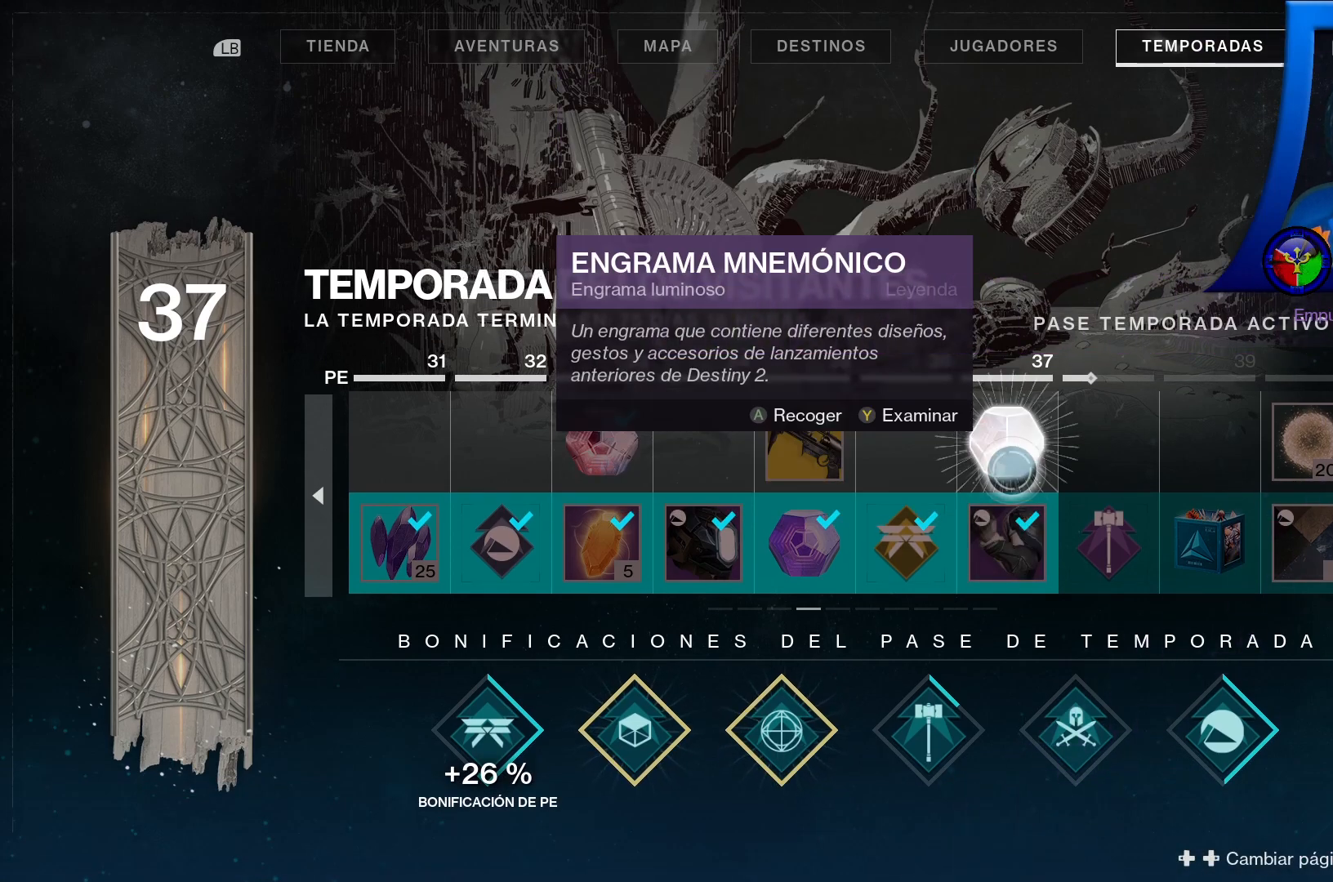
{"dt_ms": 500, "buttons": [], "left_stick": "center", "right_stick": "center", "events": [[267, "R1", "down"], [317, "R1", "up"]]}
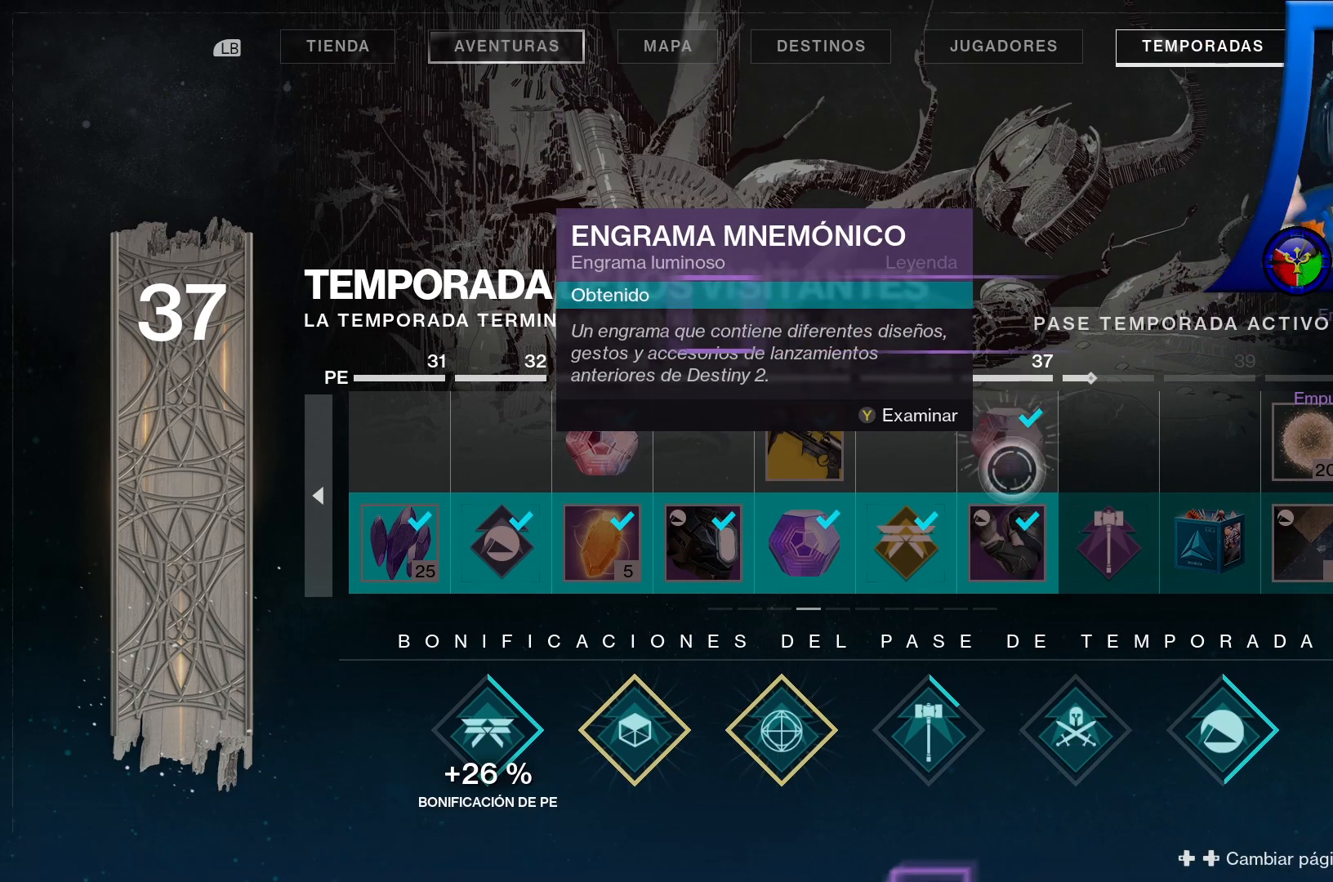
{"dt_ms": 500, "buttons": [], "left_stick": "center", "right_stick": "center", "events": []}
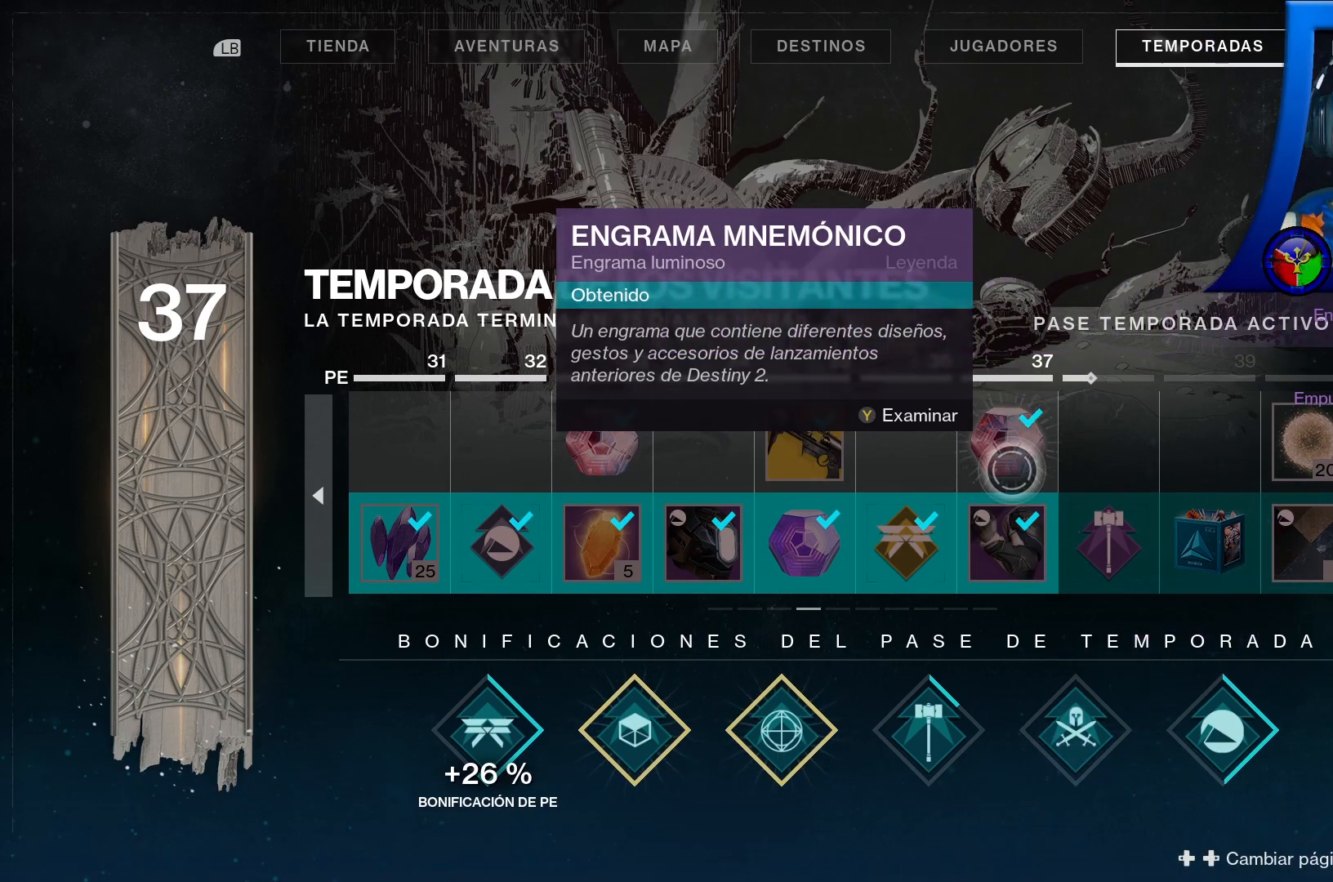
{"dt_ms": 1000, "buttons": ["X"], "left_stick": "center", "right_stick": "center"}
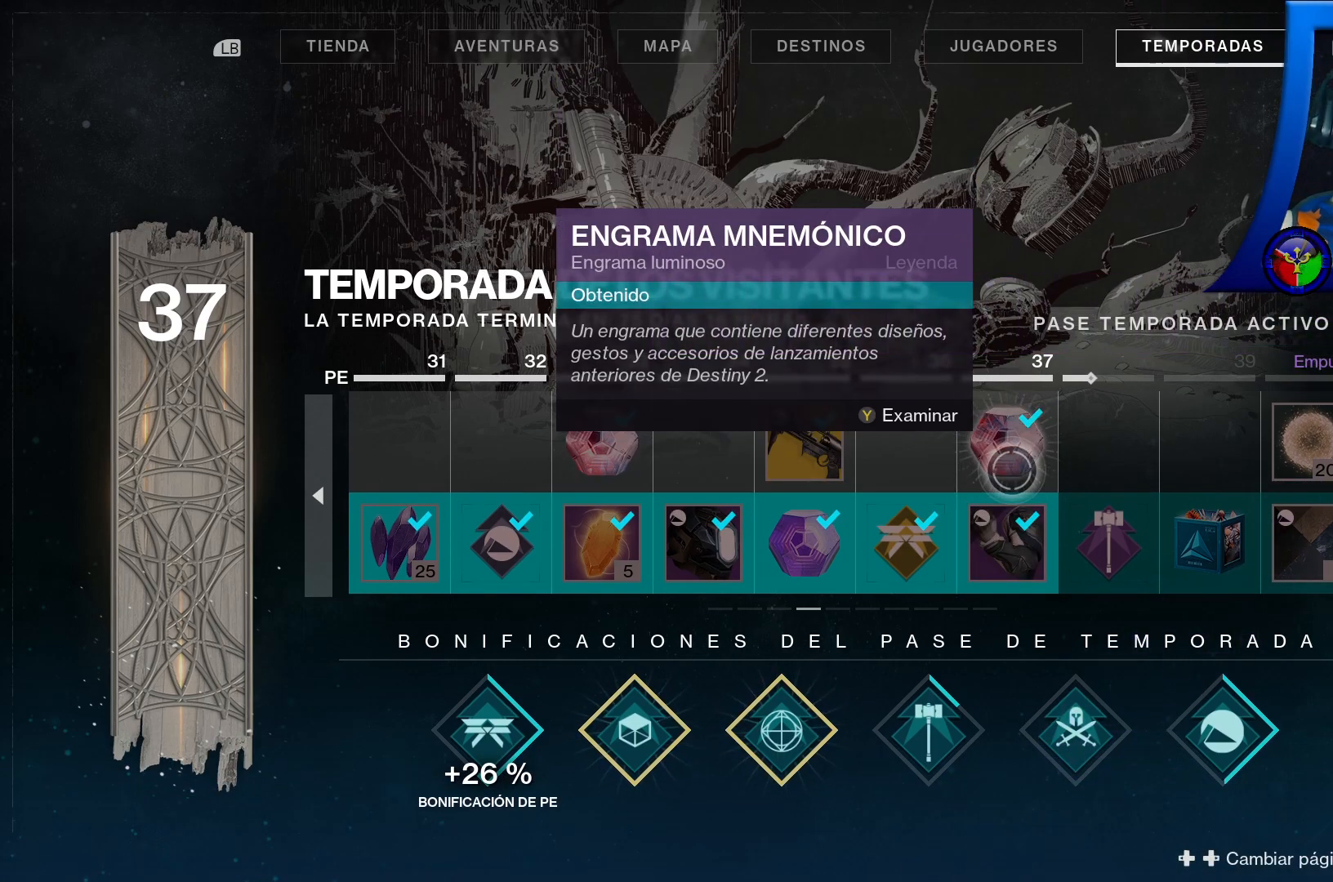
{"dt_ms": 1000, "buttons": [], "left_stick": "center", "right_stick": "center"}
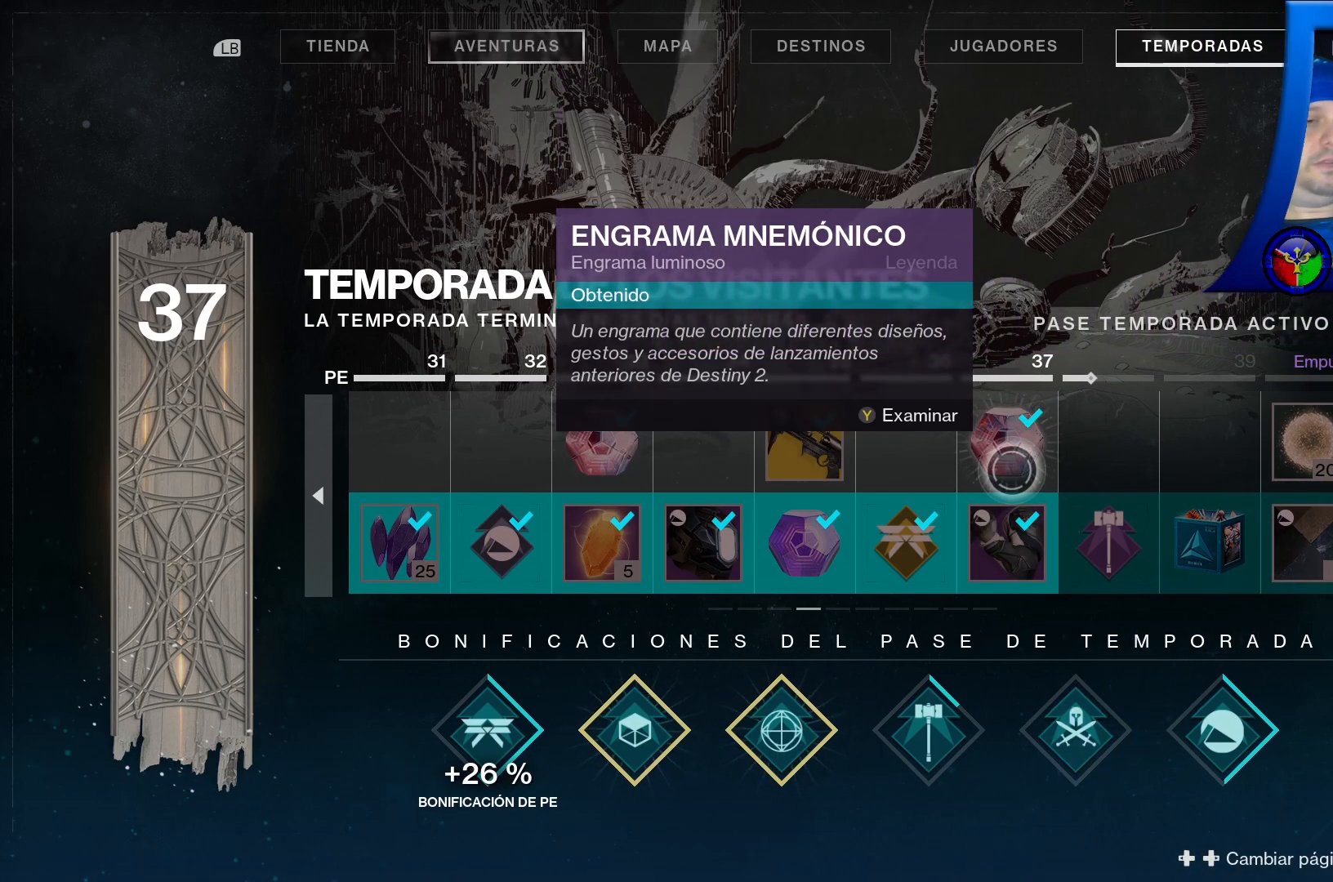
{"dt_ms": 500, "buttons": [], "left_stick": "center", "right_stick": "center"}
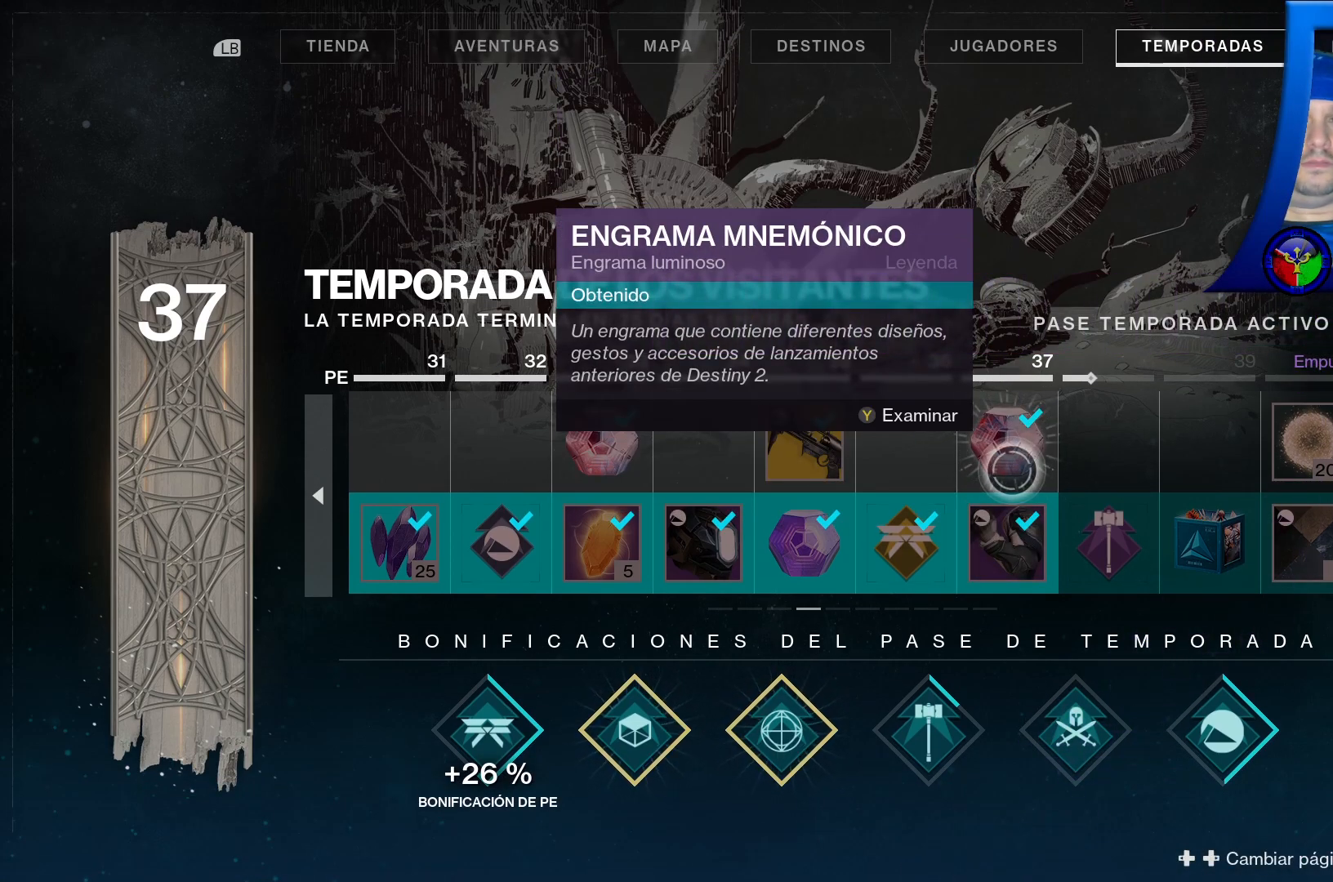
{"dt_ms": 500, "buttons": ["X"], "left_stick": "center", "right_stick": "center", "events": [[133, "X", "down"], [383, "X", "up"], [450, "X", "down"]]}
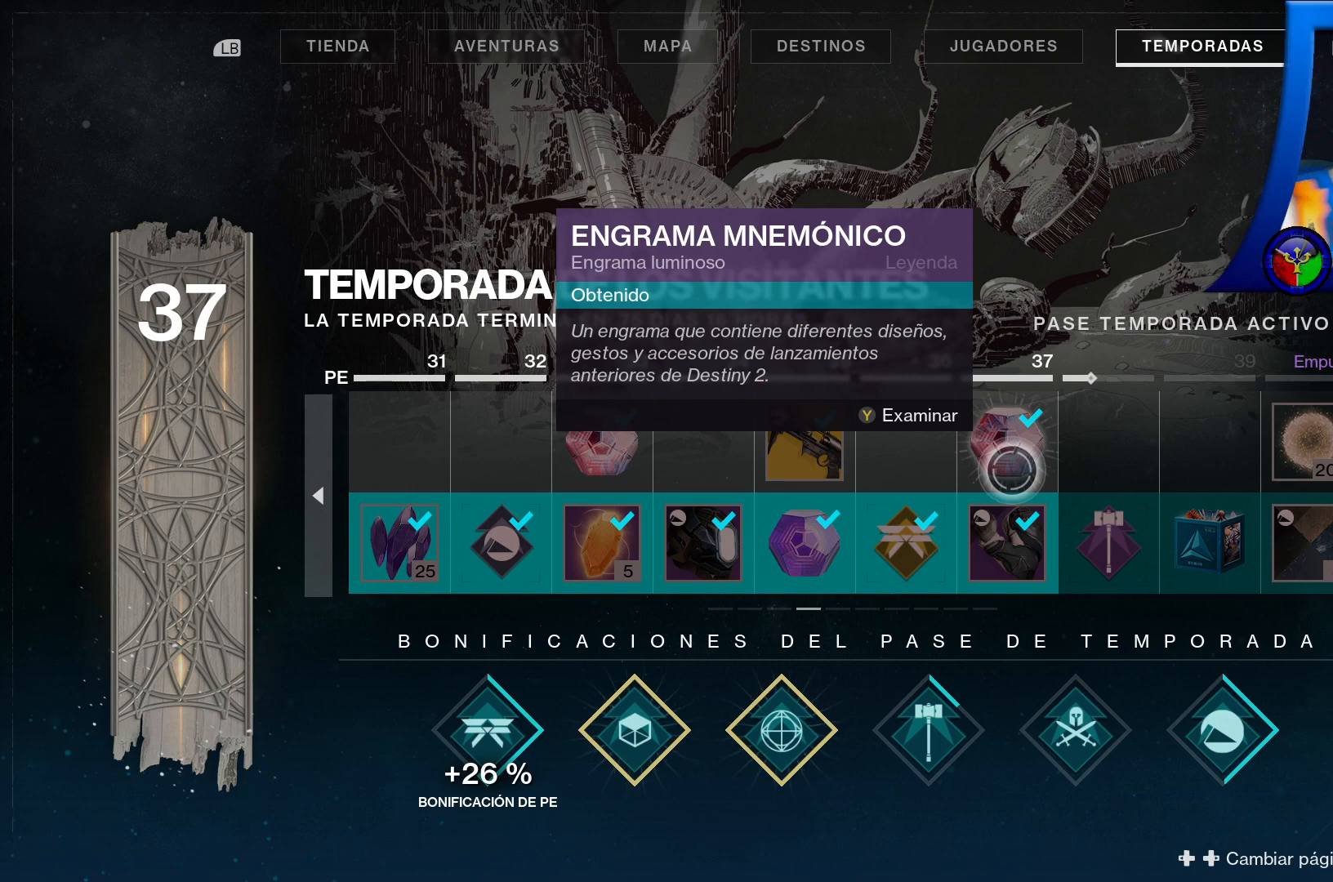
{"dt_ms": 1000, "buttons": [], "left_stick": "center", "right_stick": "center"}
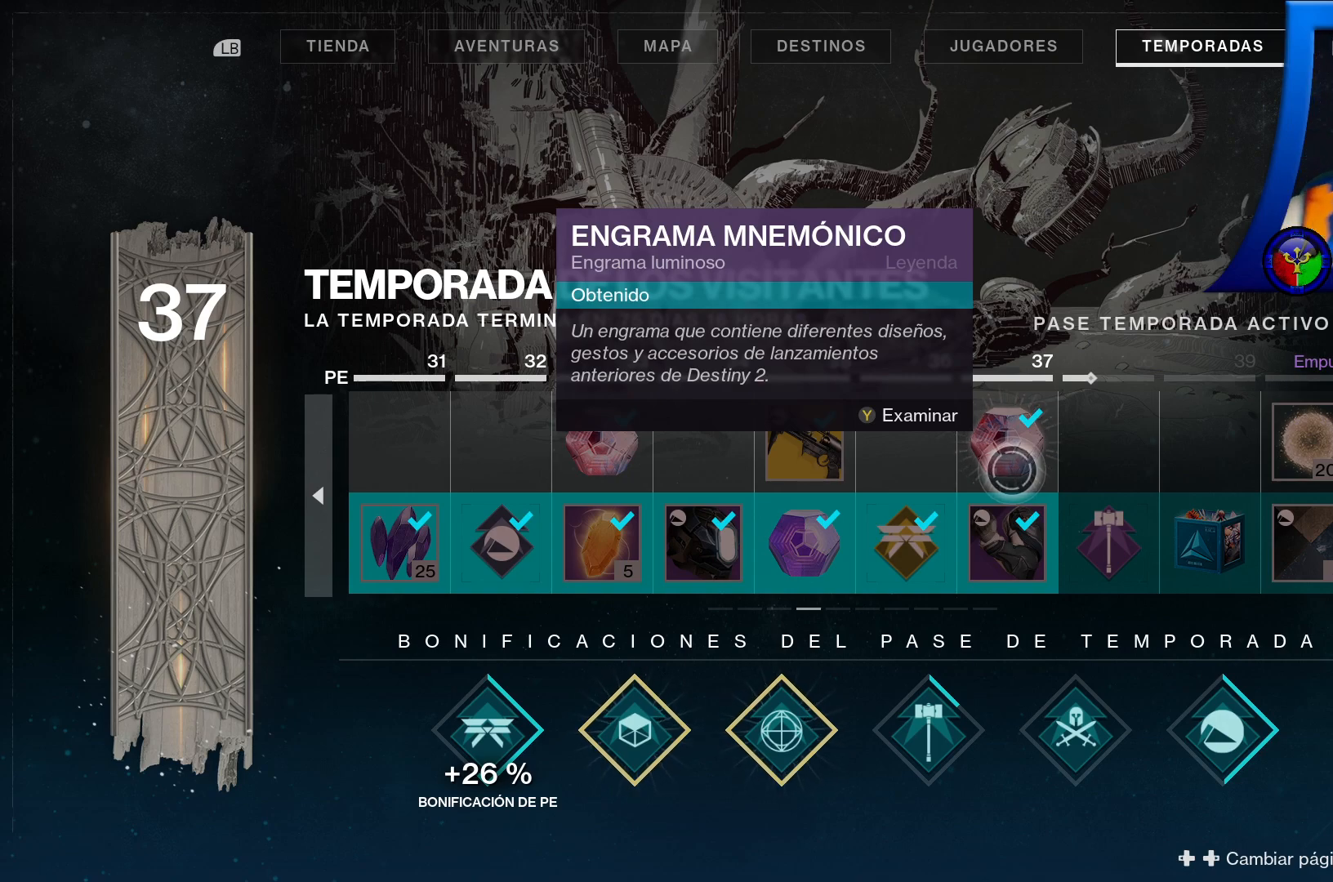
{"dt_ms": 500, "buttons": [], "left_stick": "center", "right_stick": "center"}
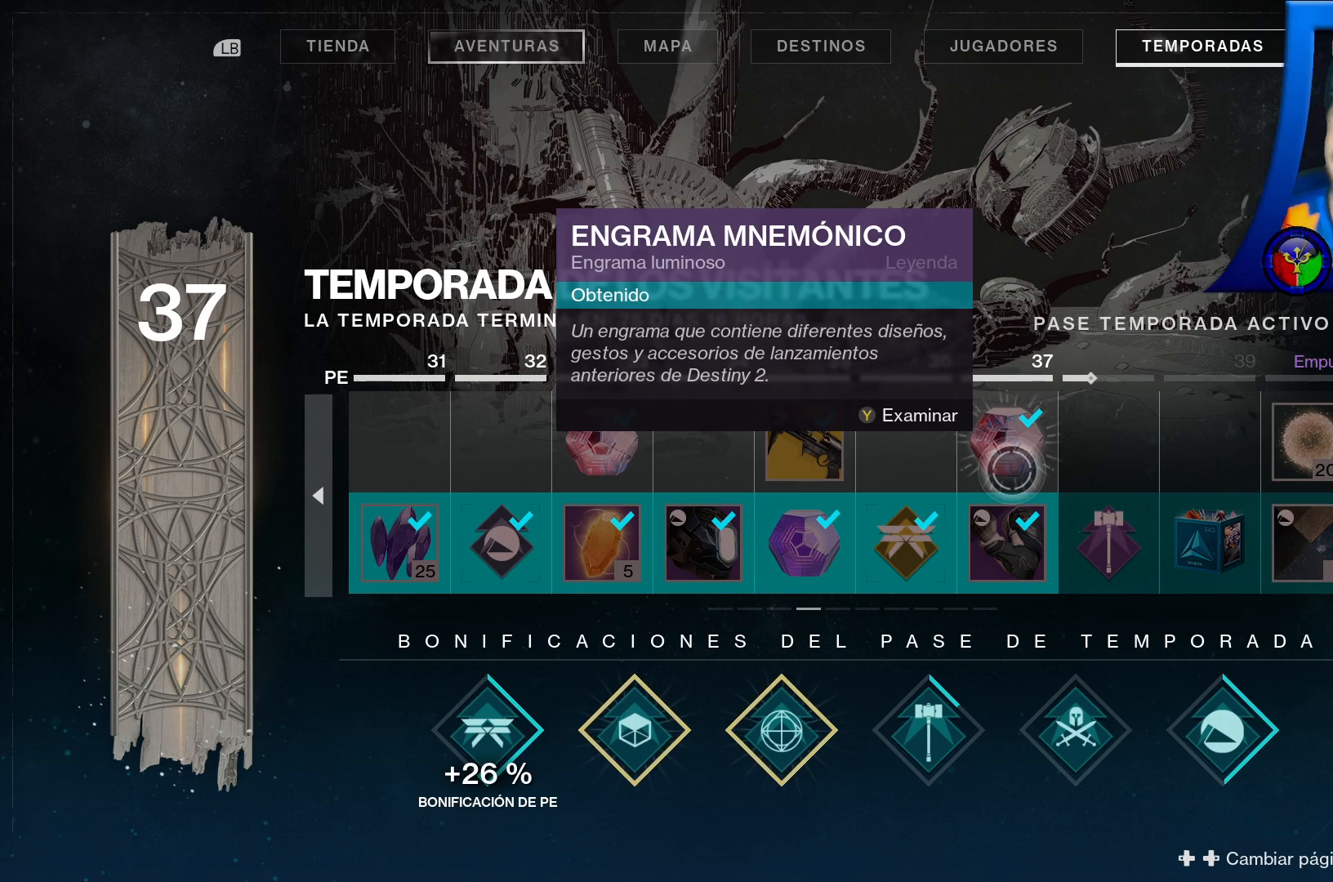
{"dt_ms": 500, "buttons": [], "left_stick": "center", "right_stick": "center", "events": []}
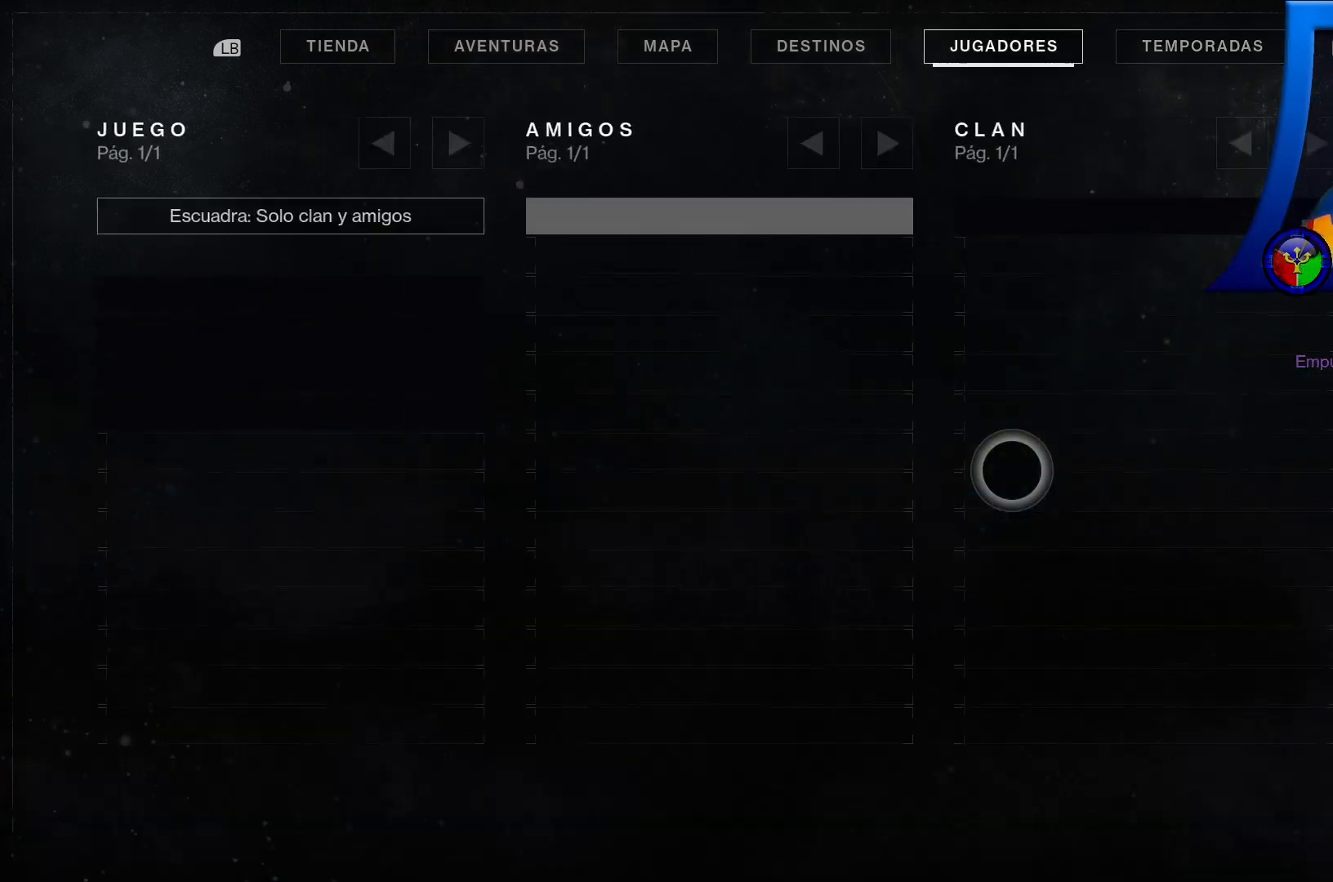
{"dt_ms": 500, "buttons": [], "left_stick": "center", "right_stick": "center", "events": []}
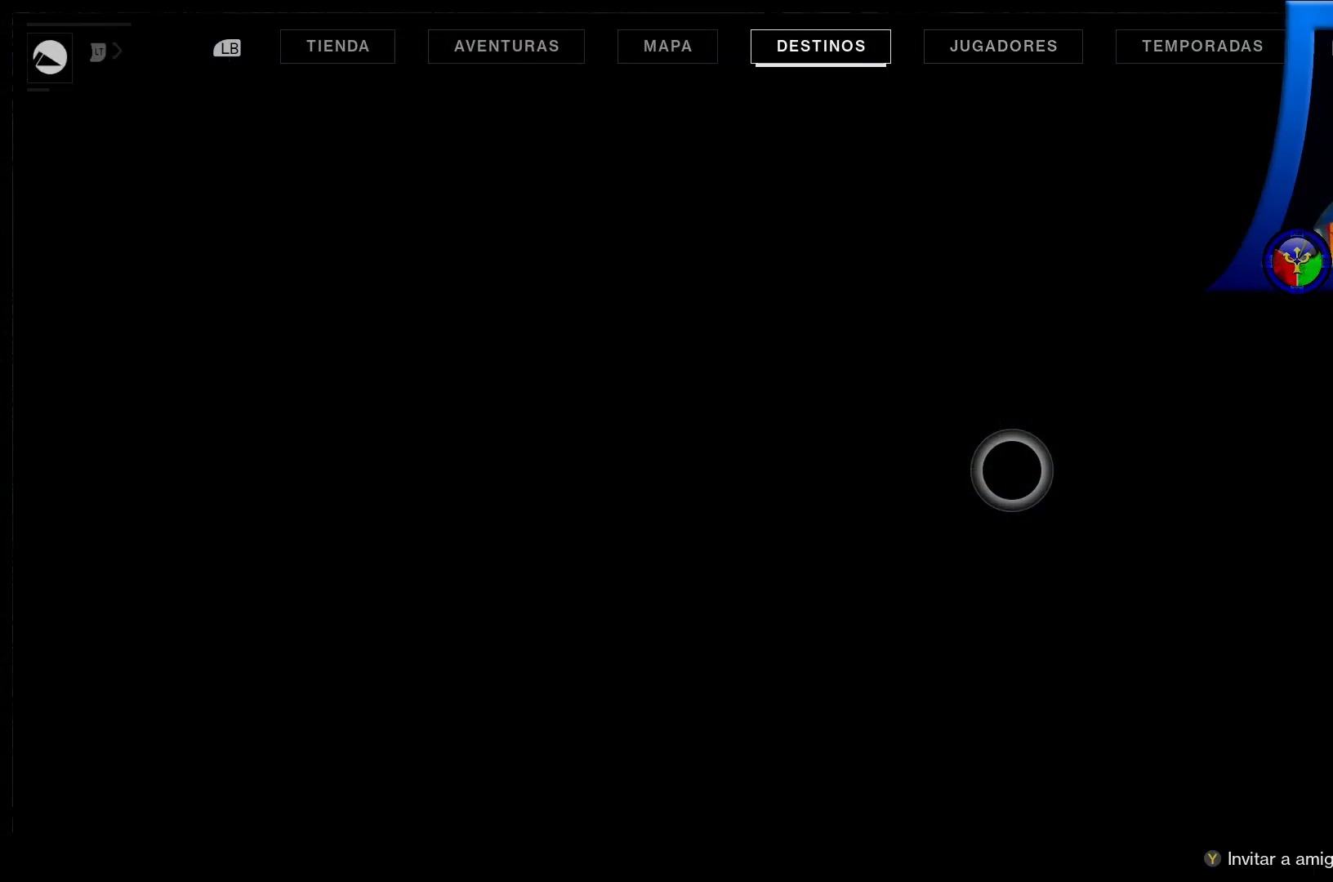
{"dt_ms": 500, "buttons": [], "left_stick": "center", "right_stick": "center", "events": []}
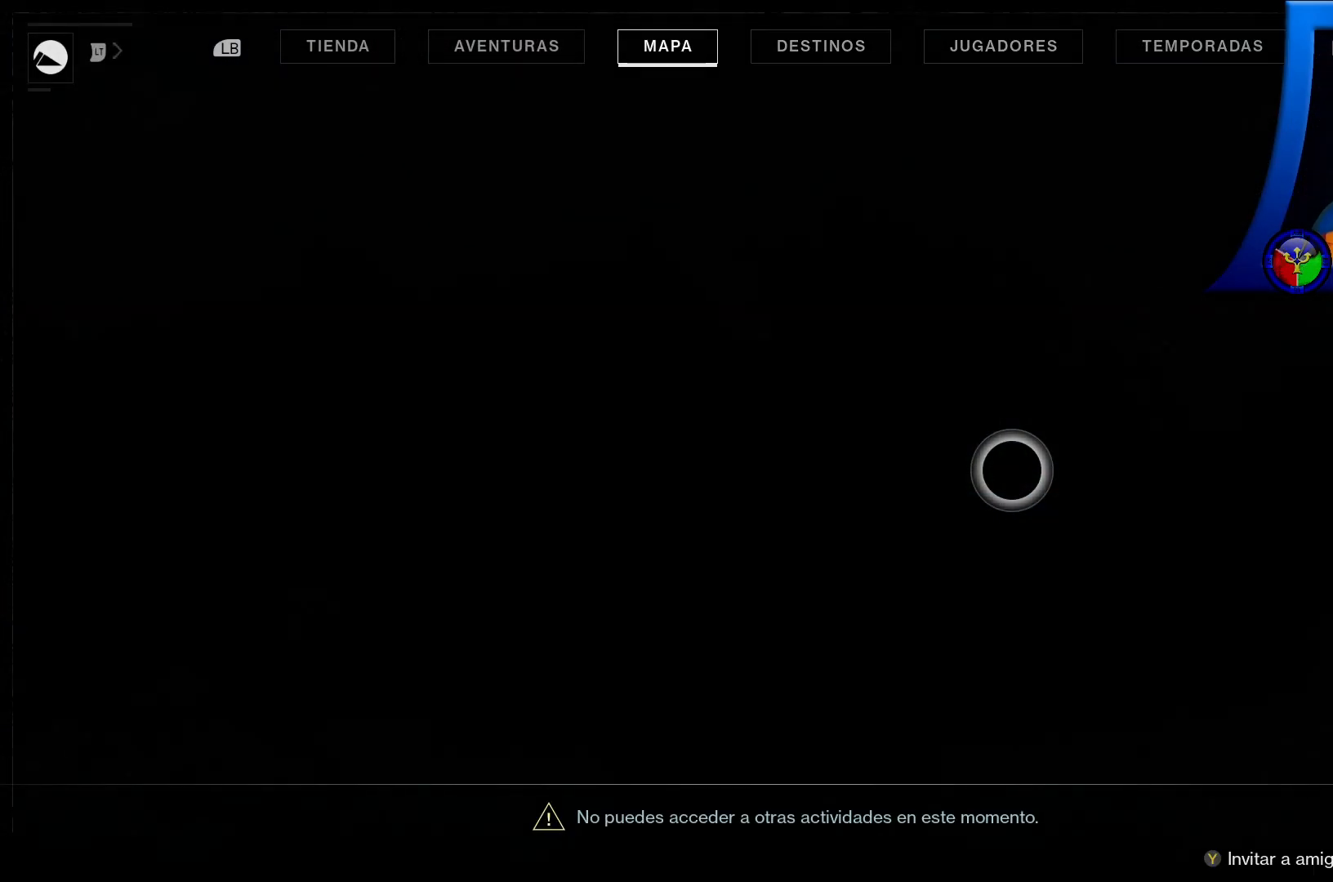
{"dt_ms": 500, "buttons": [], "left_stick": "center", "right_stick": "center", "events": []}
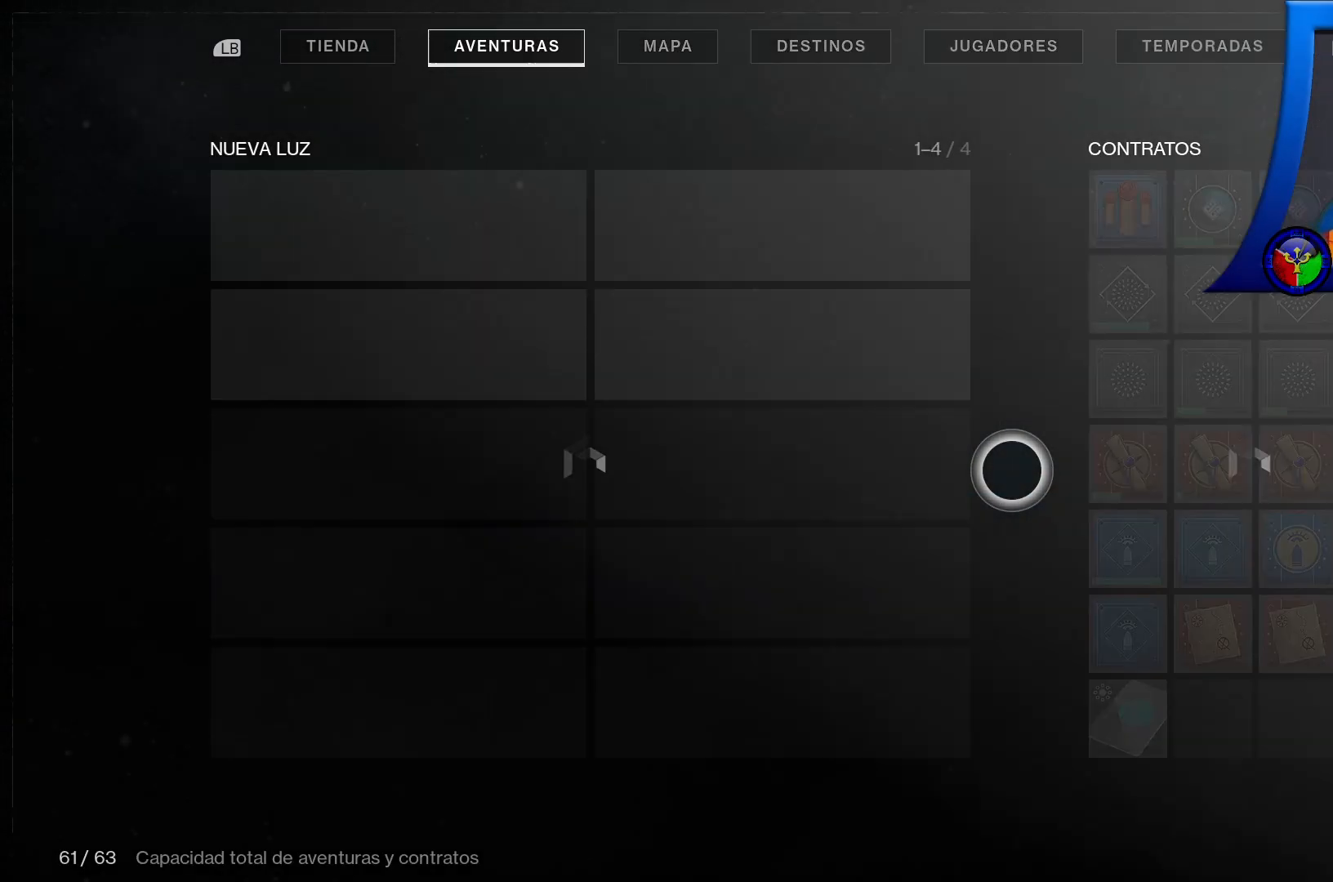
{"dt_ms": 500, "buttons": [], "left_stick": "left", "right_stick": "center", "events": [[333, "left_stick", "left"]]}
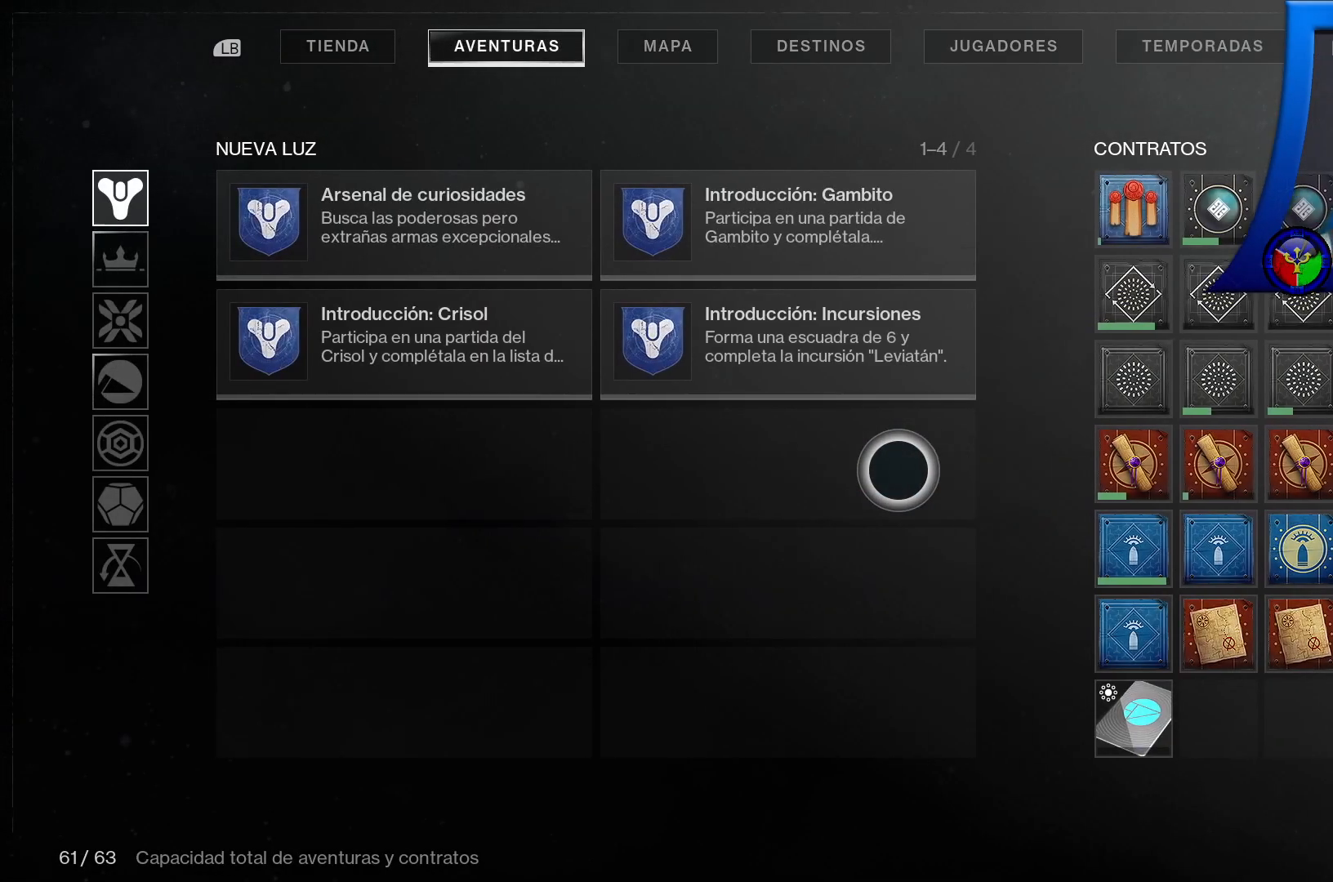
{"dt_ms": 500, "buttons": [], "left_stick": "left", "right_stick": "center", "events": []}
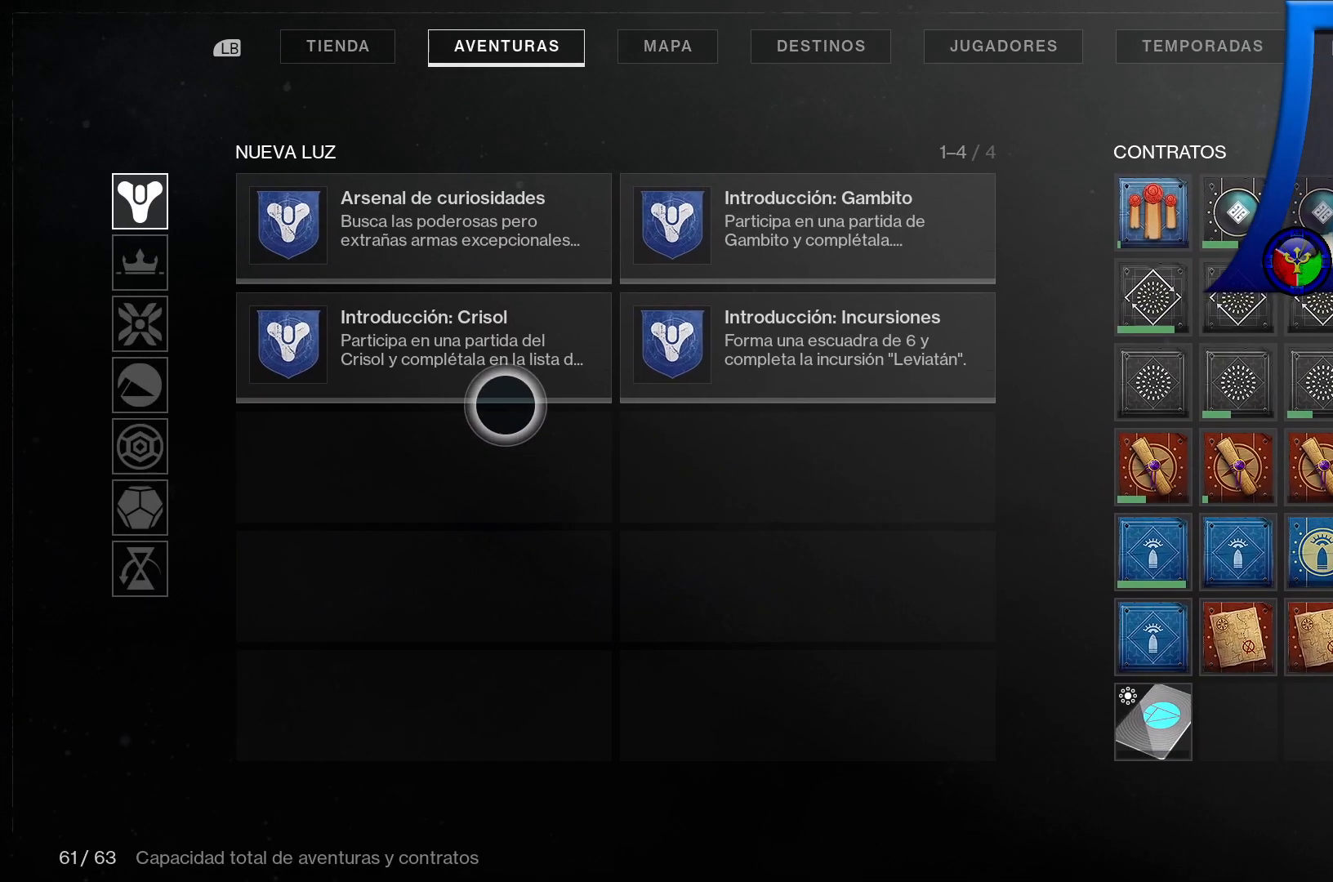
{"dt_ms": 500, "buttons": [], "left_stick": "left", "right_stick": "center", "events": []}
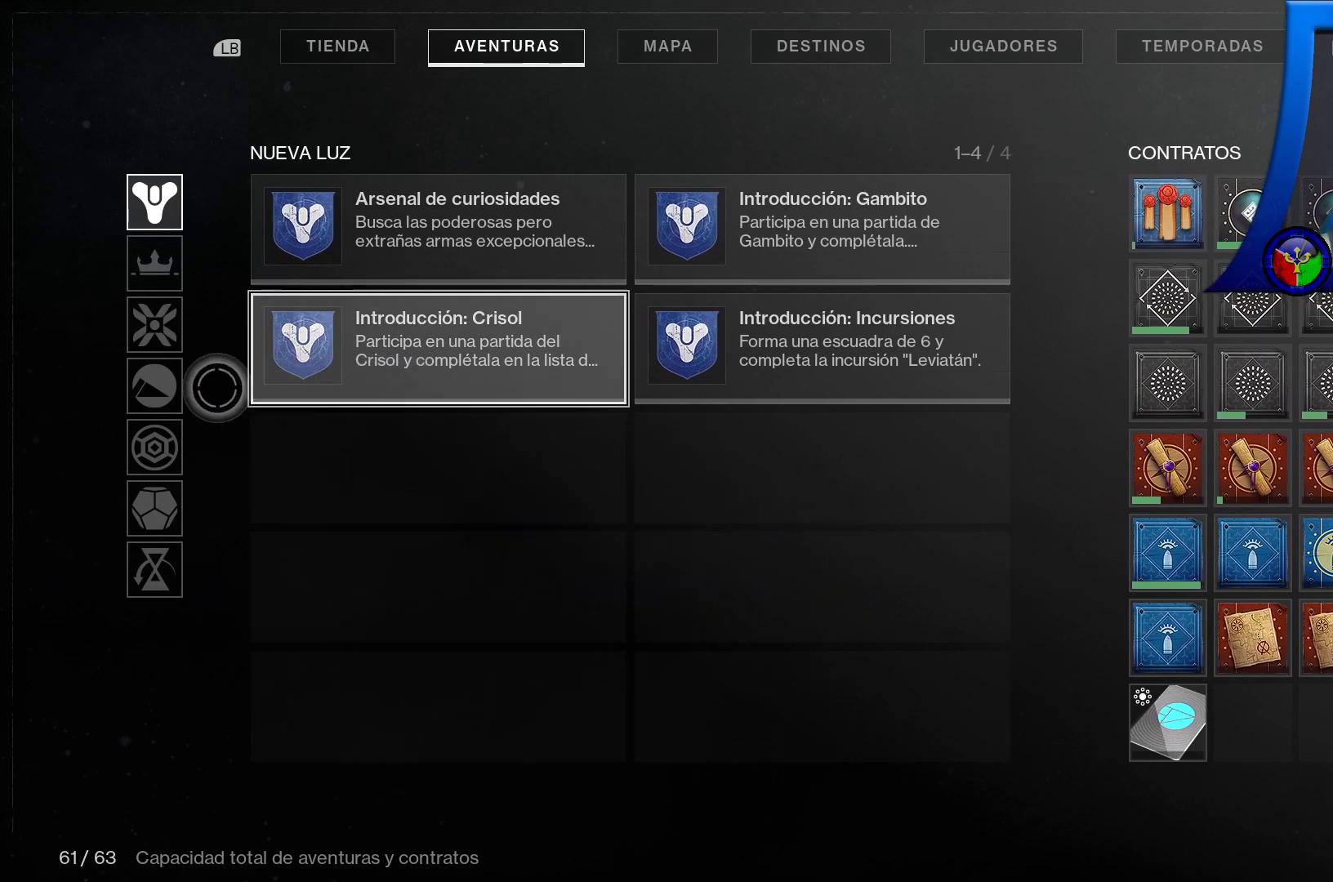
{"dt_ms": 500, "buttons": [], "left_stick": "center", "right_stick": "center", "events": [[100, "left_stick", "center"]]}
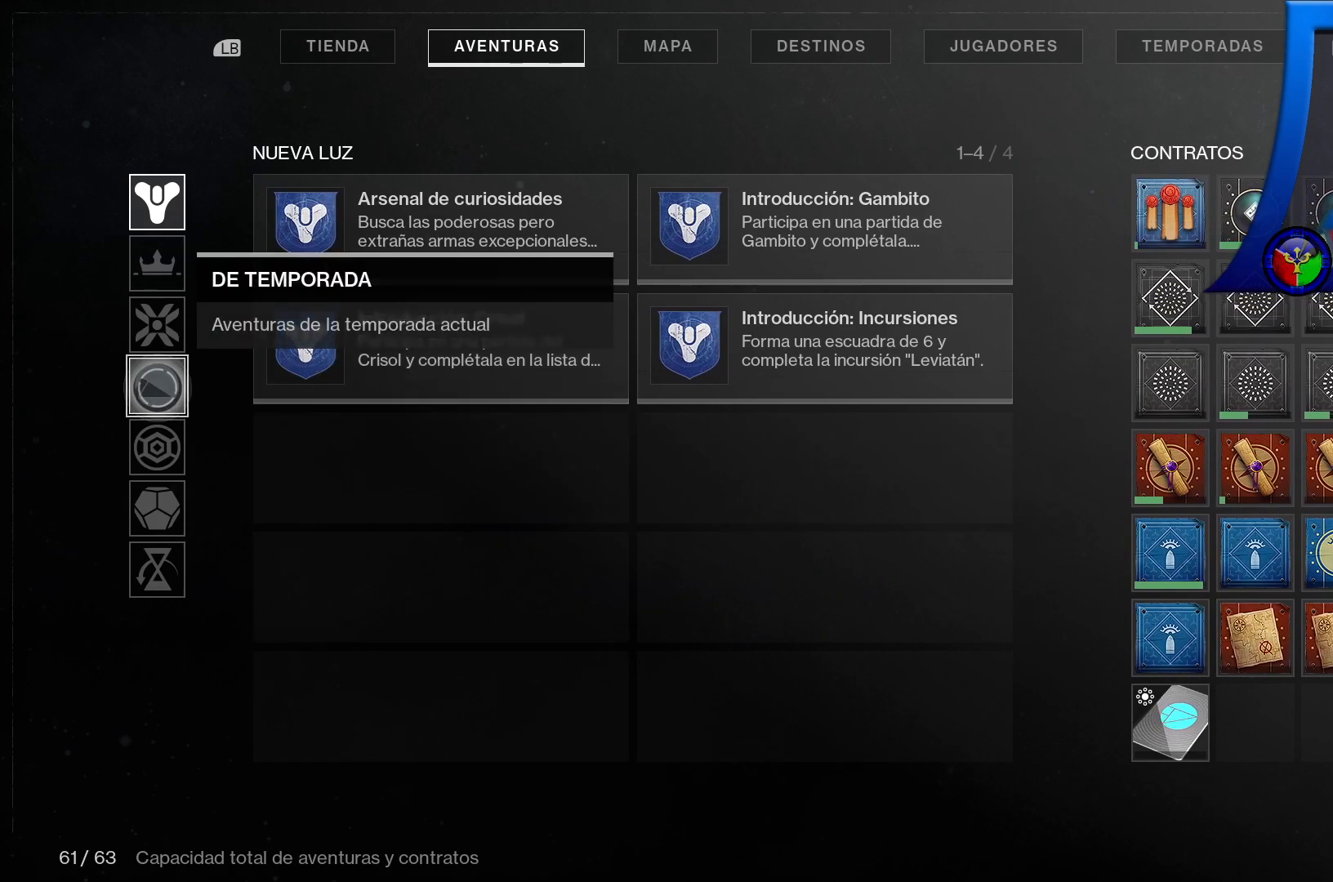
{"dt_ms": 500, "buttons": [], "left_stick": "center", "right_stick": "center", "events": []}
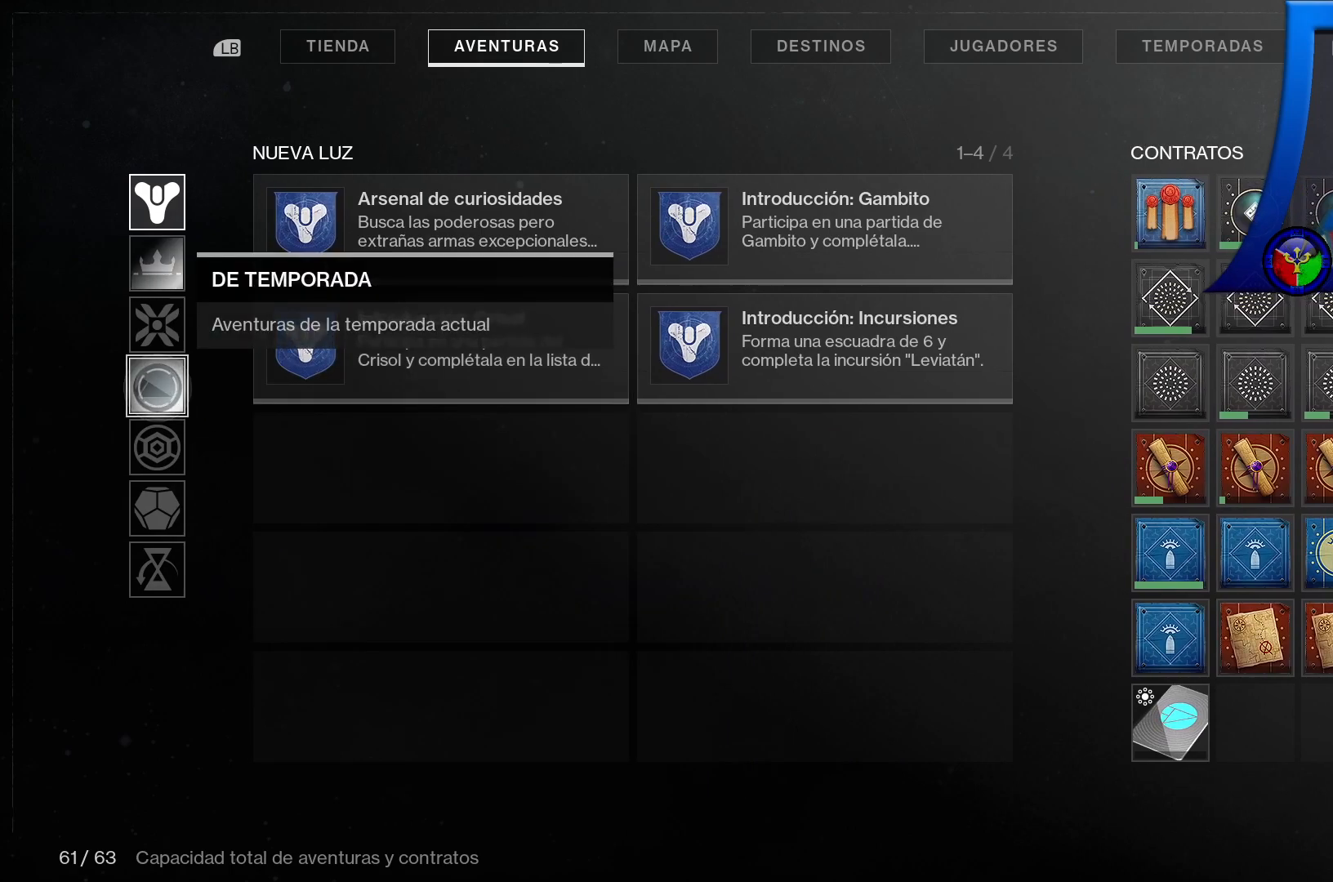
{"dt_ms": 500, "buttons": [], "left_stick": "center", "right_stick": "center", "events": [[317, "A", "down"], [433, "A", "up"]]}
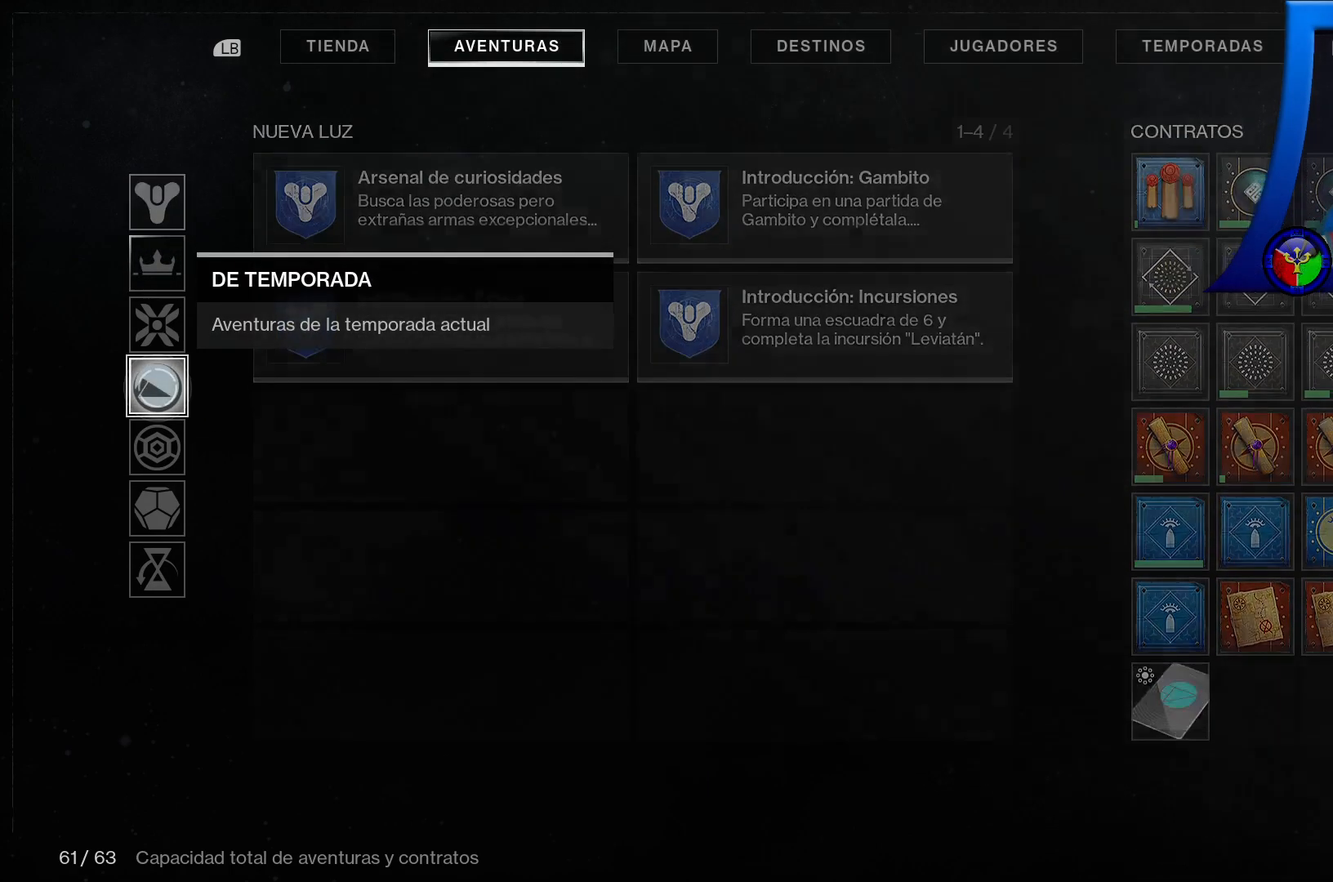
{"dt_ms": 500, "buttons": ["L2"], "left_stick": "center", "right_stick": "center", "events": [[150, "L1", "down"], [200, "L2", "down"], [233, "L1", "up"]]}
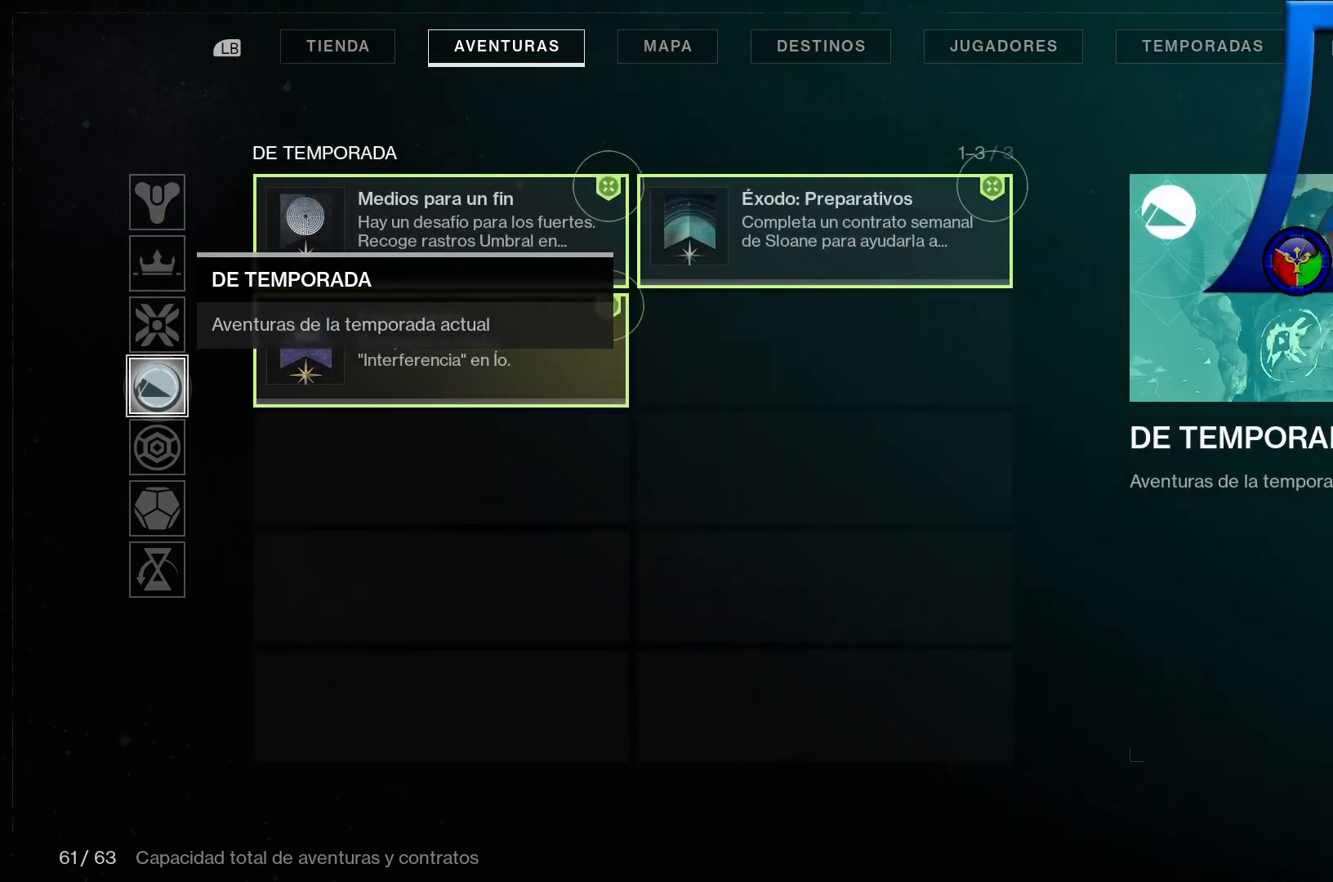
{"dt_ms": 500, "buttons": [], "left_stick": "up", "right_stick": "center", "events": [[100, "left_stick", "down-right"], [183, "L2", "up"], [417, "left_stick", "up-right"], [467, "left_stick", "up"]]}
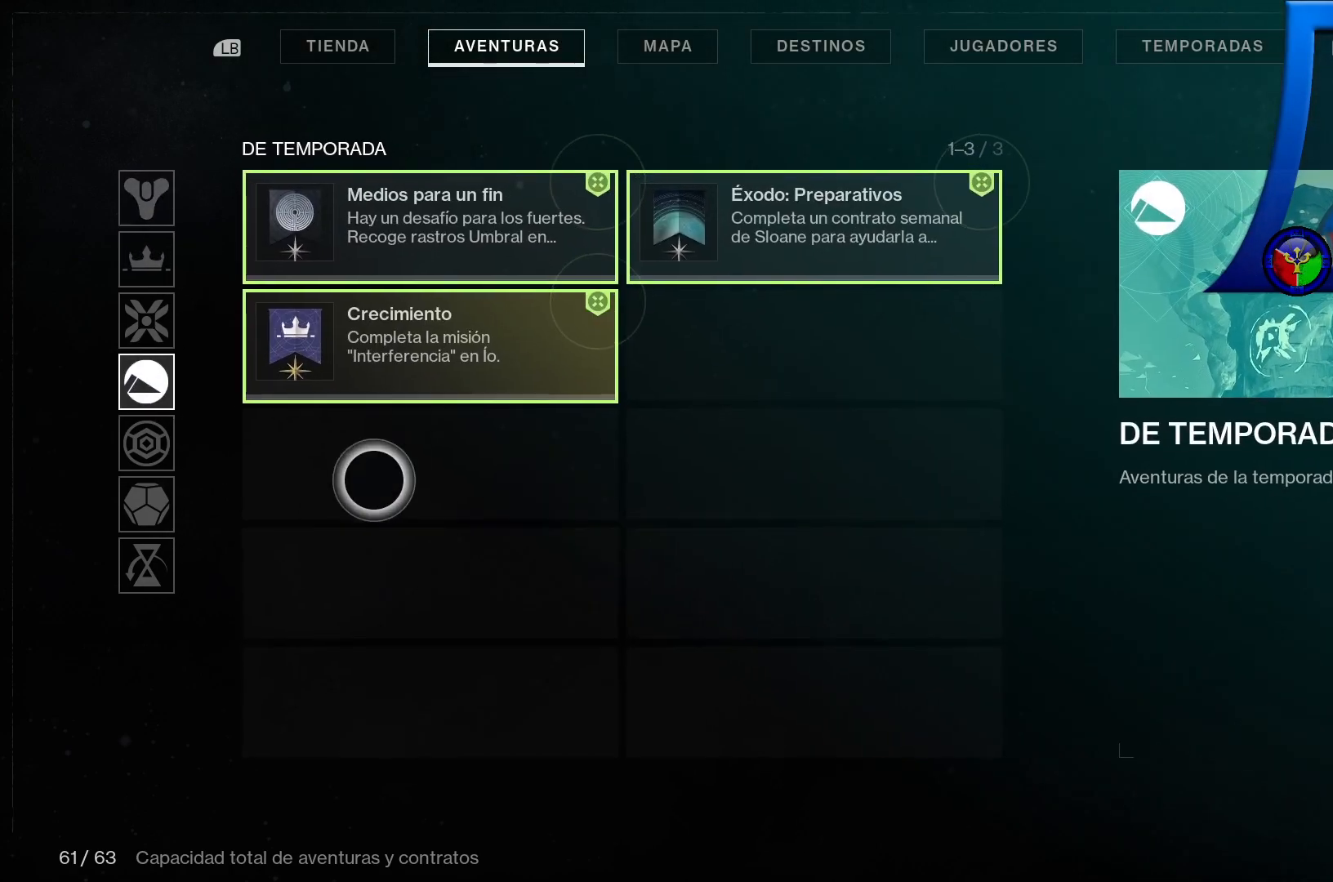
{"dt_ms": 500, "buttons": [], "left_stick": "center", "right_stick": "center", "events": [[100, "L2", "down"], [333, "left_stick", "center"], [417, "L2", "up"]]}